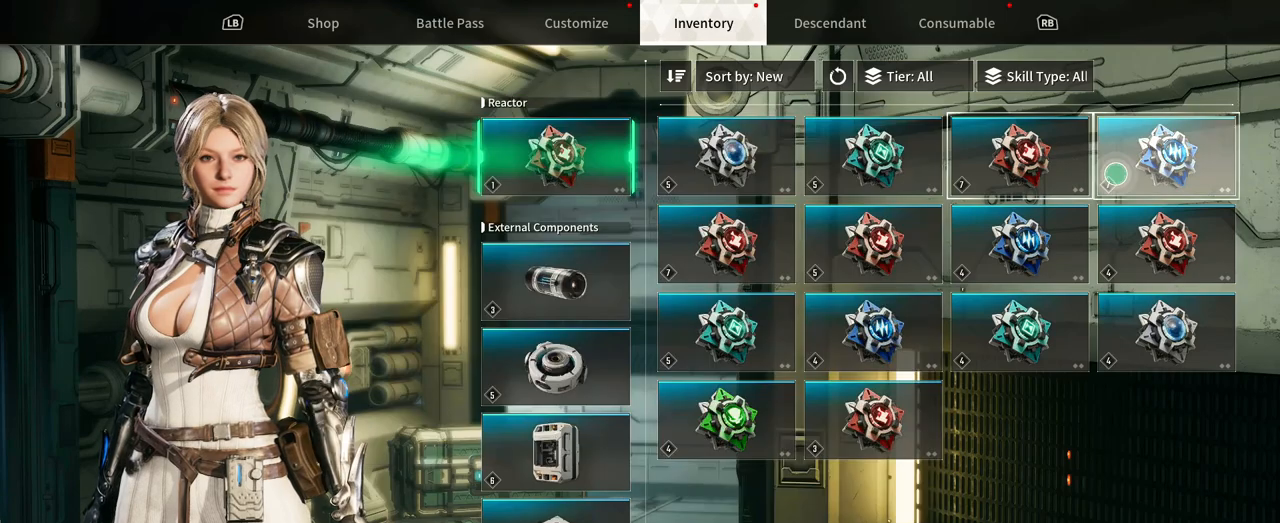
Gameplay with a controller (Xbox layout); each line is a JSON object with the inputs held at the frame after it (dt_ms = milliseconds from this image to that frame). "events" lists button and stick changes between this image and that frame as [ms after this image, input, new state], when the widget could be followed in between. Not read: HOME R3 SELECT START.
{"dt_ms": 500, "buttons": [], "left_stick": "center", "right_stick": "center", "events": []}
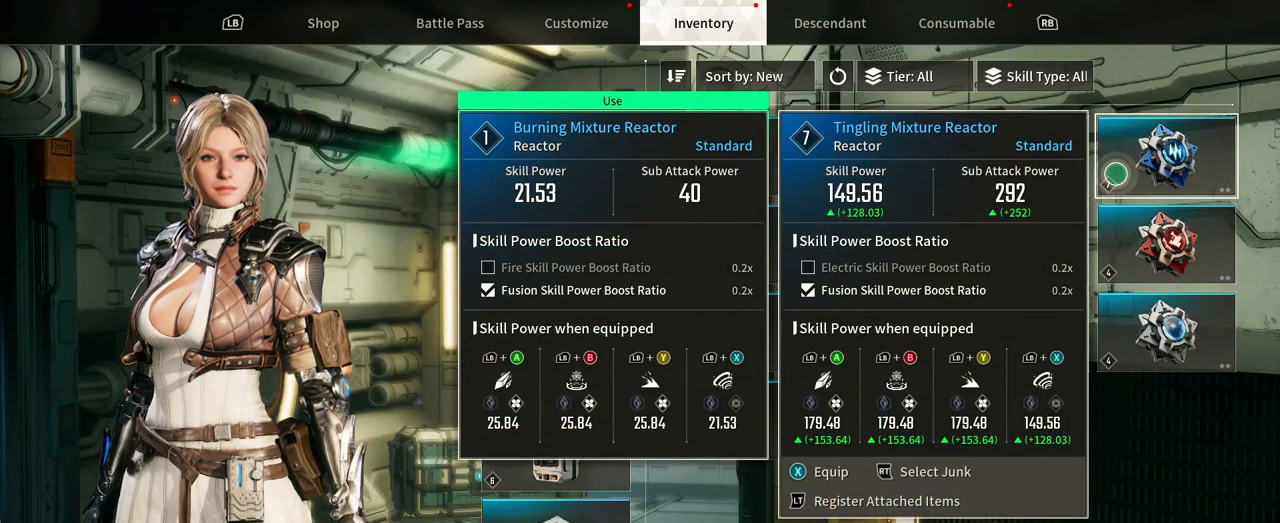
{"dt_ms": 500, "buttons": [], "left_stick": "center", "right_stick": "center", "events": []}
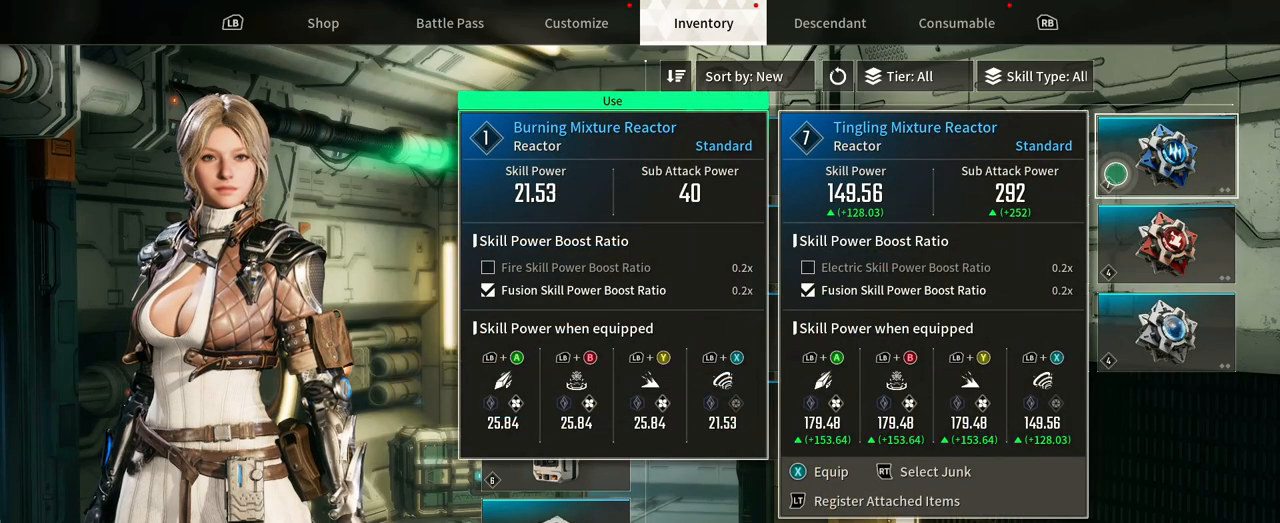
{"dt_ms": 500, "buttons": [], "left_stick": "center", "right_stick": "center", "events": []}
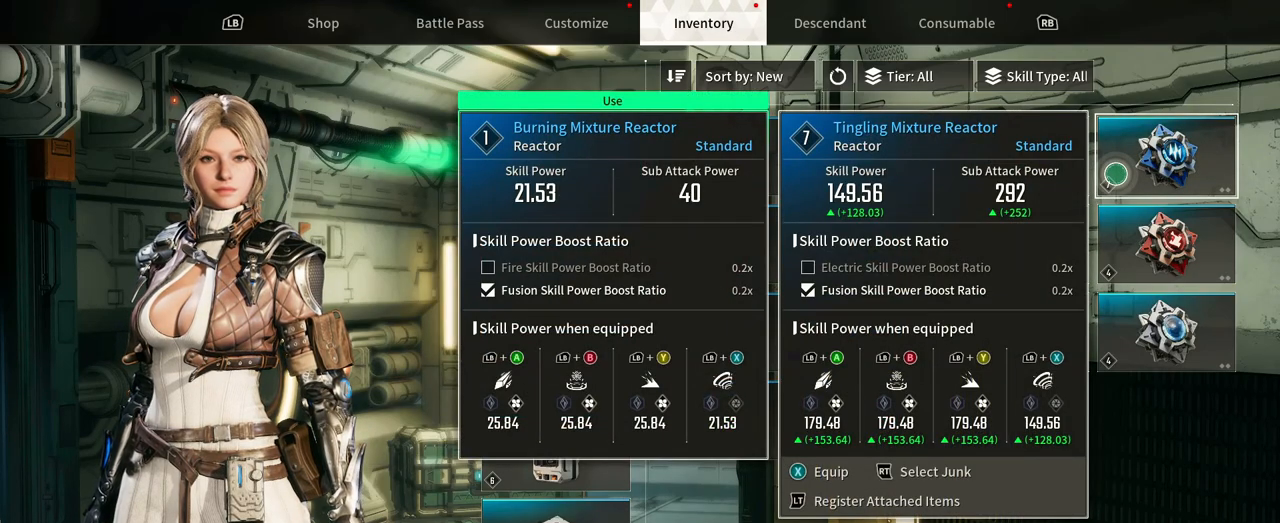
{"dt_ms": 500, "buttons": [], "left_stick": "left", "right_stick": "center", "events": [[350, "left_stick", "left"]]}
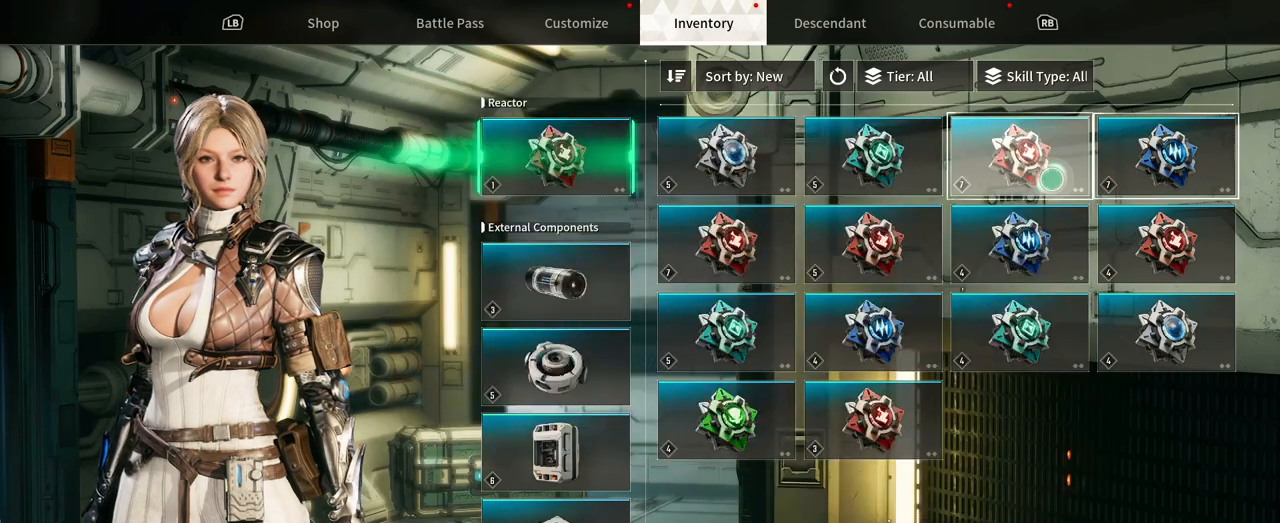
{"dt_ms": 500, "buttons": [], "left_stick": "center", "right_stick": "center", "events": [[117, "left_stick", "center"]]}
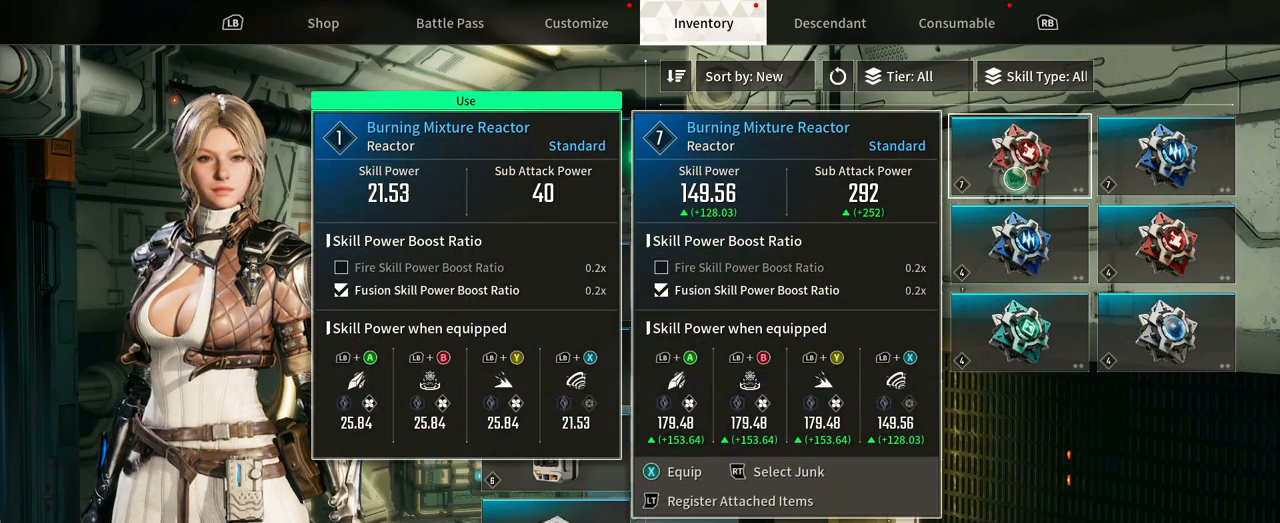
{"dt_ms": 500, "buttons": [], "left_stick": "center", "right_stick": "center", "events": []}
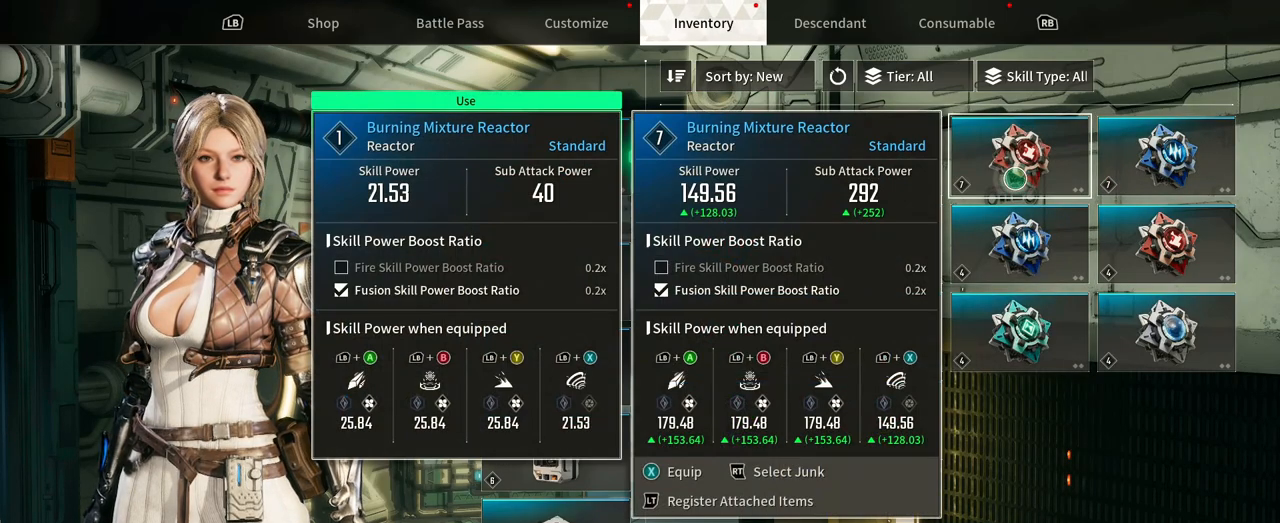
{"dt_ms": 500, "buttons": [], "left_stick": "center", "right_stick": "center", "events": []}
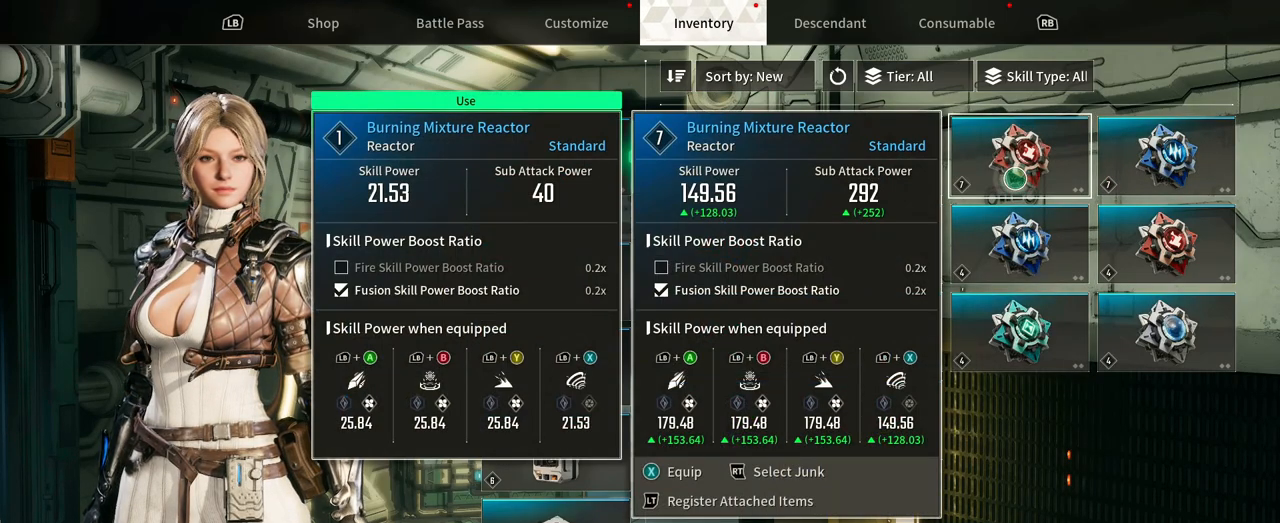
{"dt_ms": 500, "buttons": [], "left_stick": "right", "right_stick": "center", "events": [[283, "left_stick", "up-right"], [500, "left_stick", "right"]]}
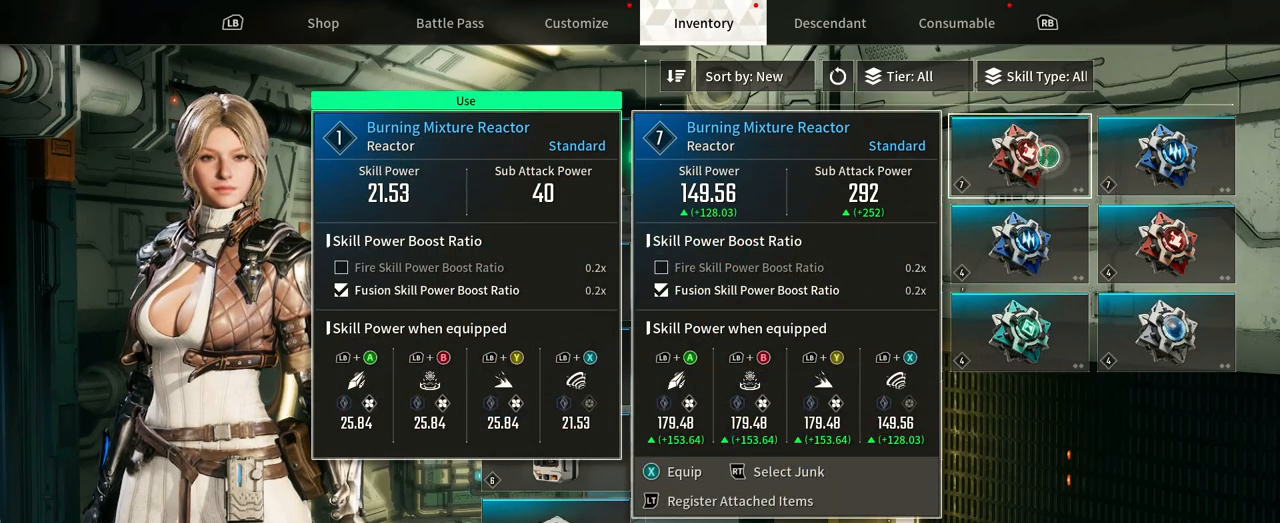
{"dt_ms": 500, "buttons": [], "left_stick": "center", "right_stick": "center", "events": [[317, "left_stick", "center"]]}
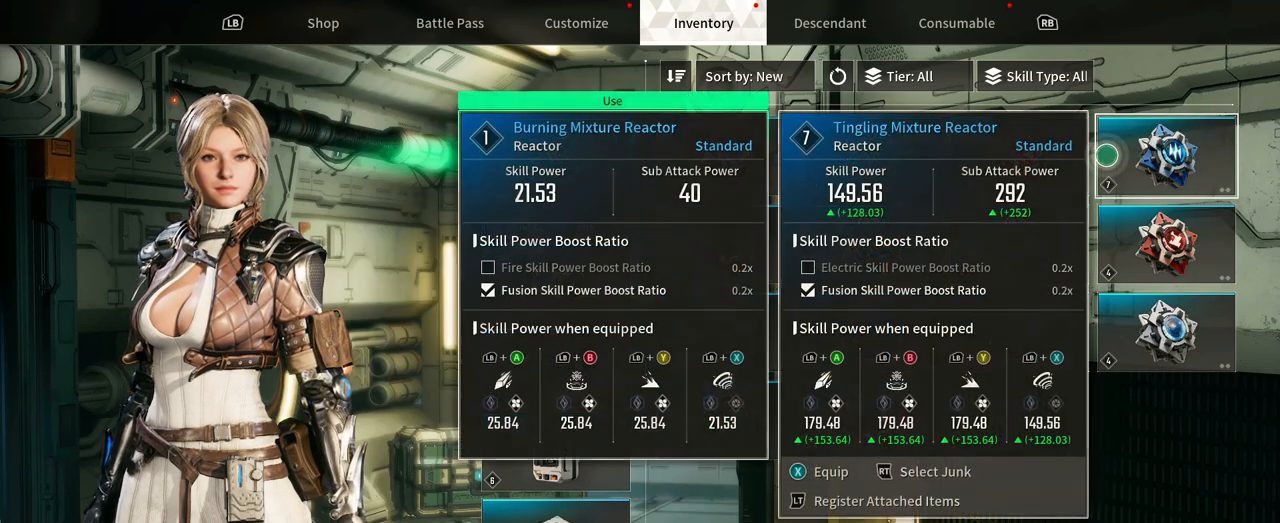
{"dt_ms": 500, "buttons": [], "left_stick": "center", "right_stick": "center", "events": []}
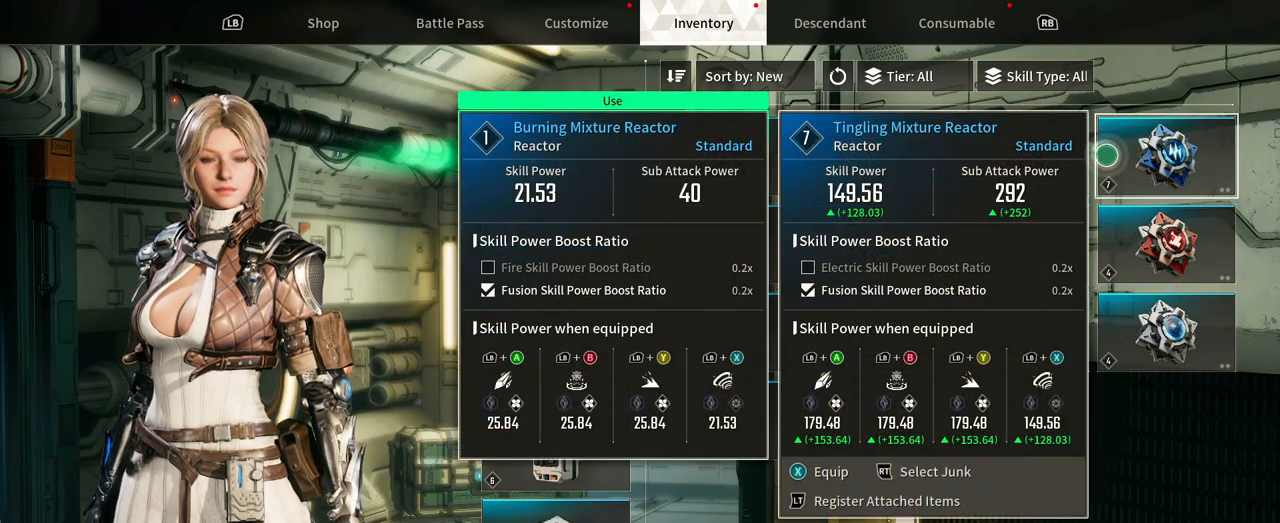
{"dt_ms": 500, "buttons": [], "left_stick": "center", "right_stick": "center", "events": []}
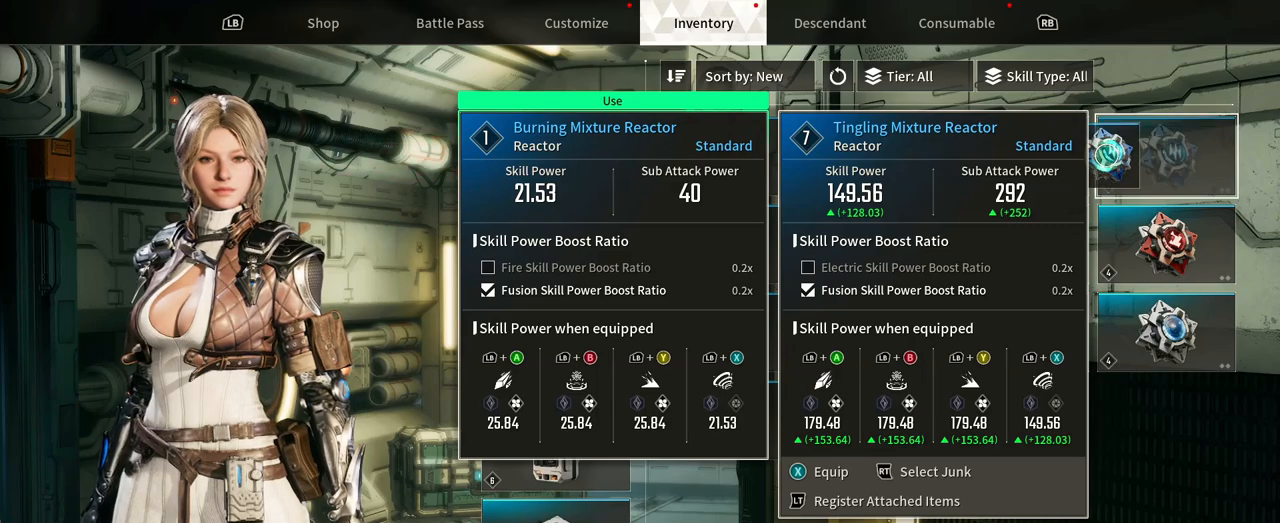
{"dt_ms": 500, "buttons": [], "left_stick": "center", "right_stick": "center", "events": []}
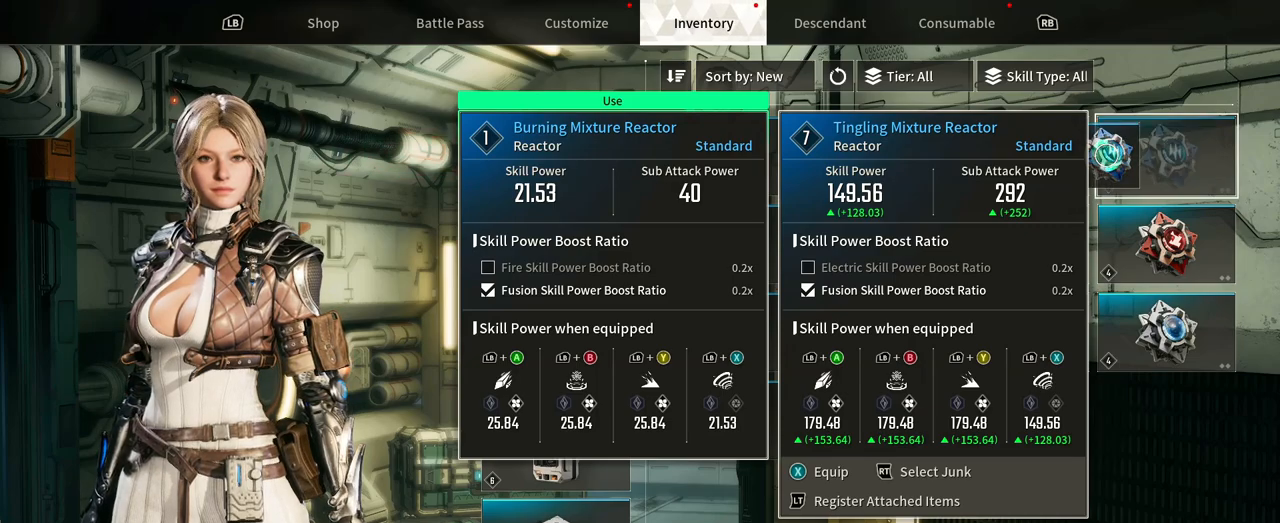
{"dt_ms": 500, "buttons": [], "left_stick": "left", "right_stick": "center", "events": [[33, "left_stick", "left"]]}
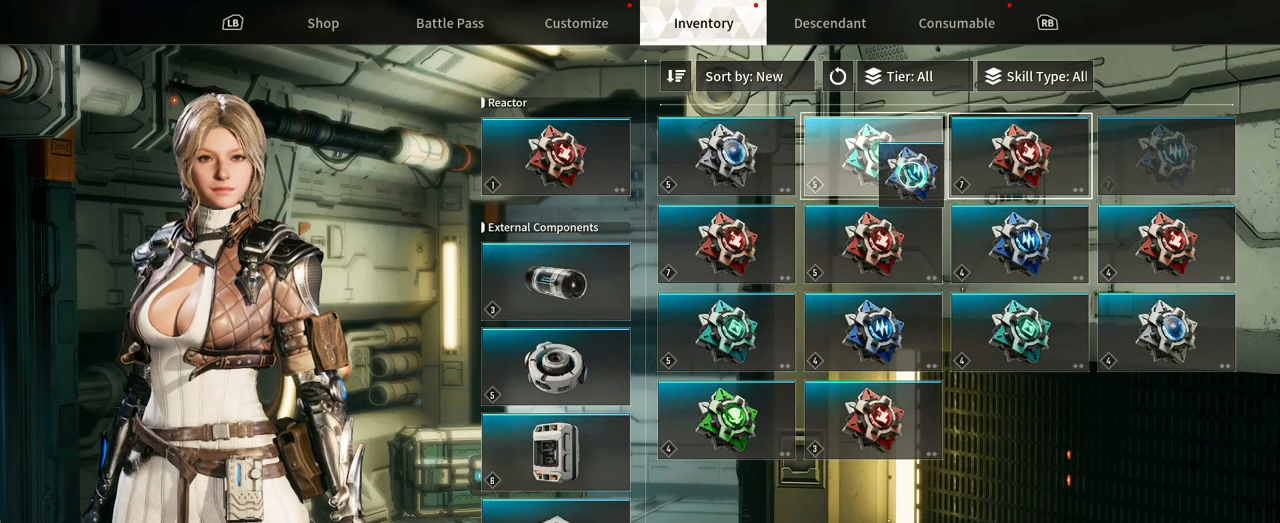
{"dt_ms": 500, "buttons": [], "left_stick": "left", "right_stick": "center", "events": []}
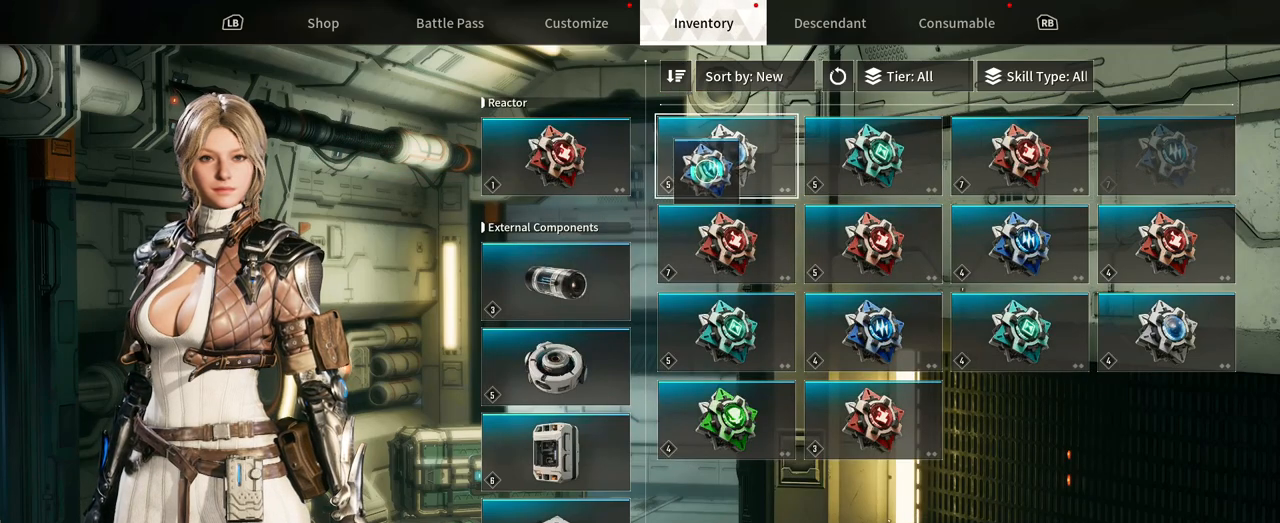
{"dt_ms": 1000, "buttons": [], "left_stick": "center", "right_stick": "center", "events": [[333, "left_stick", "center"]]}
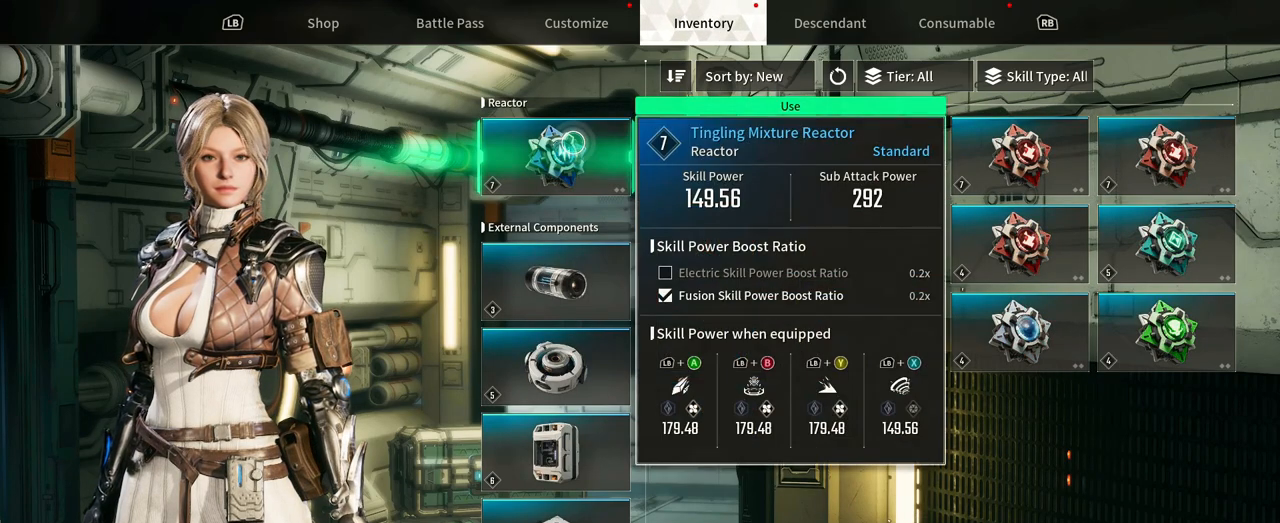
{"dt_ms": 500, "buttons": [], "left_stick": "right", "right_stick": "center", "events": [[183, "left_stick", "right"]]}
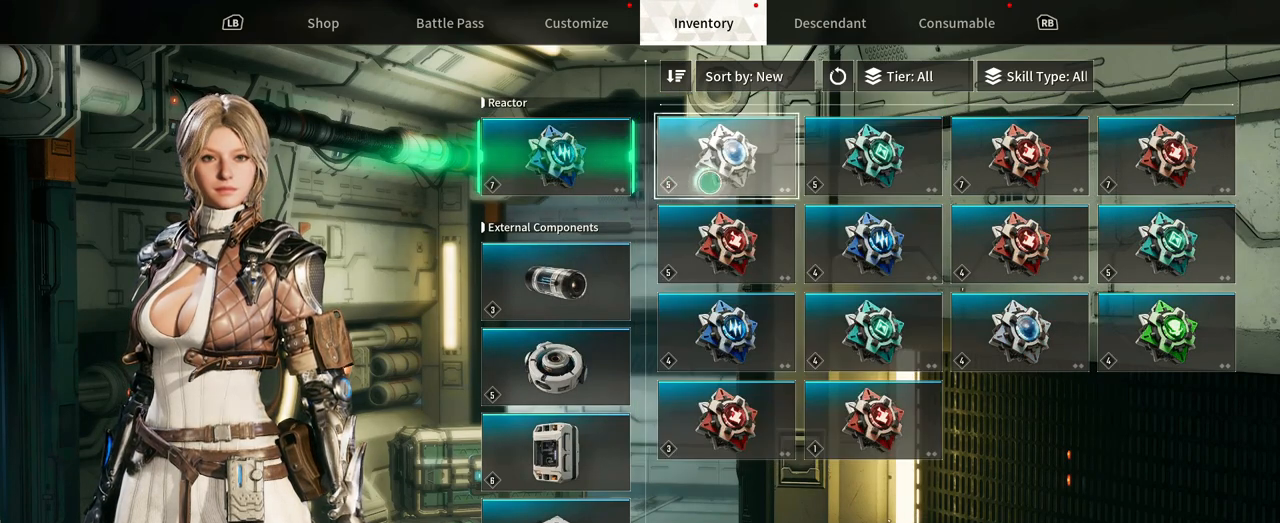
{"dt_ms": 500, "buttons": [], "left_stick": "right", "right_stick": "center", "events": []}
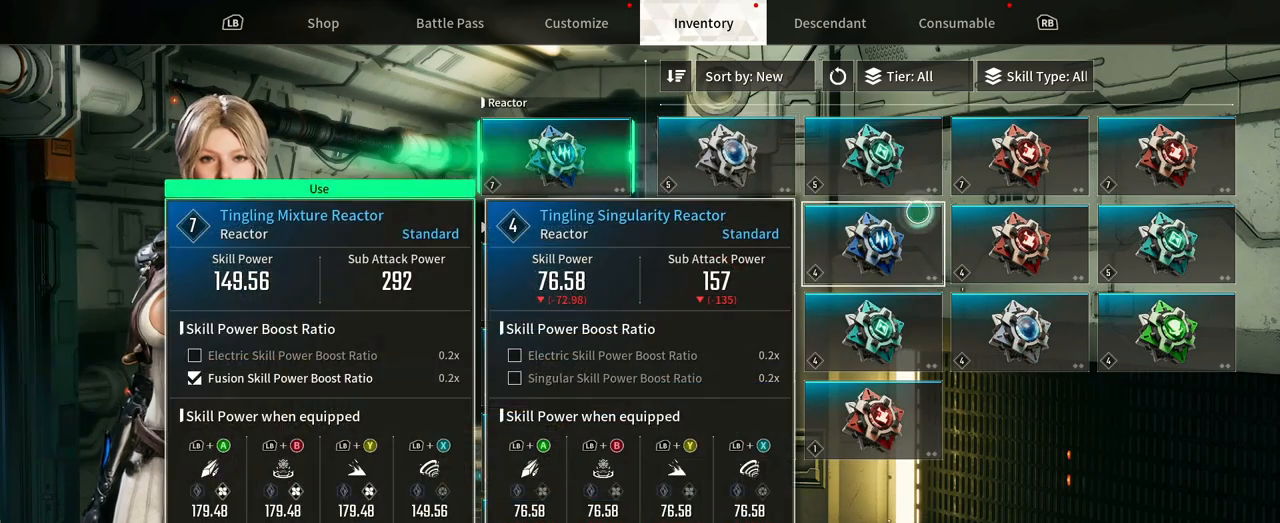
{"dt_ms": 500, "buttons": [], "left_stick": "center", "right_stick": "center", "events": [[433, "left_stick", "center"]]}
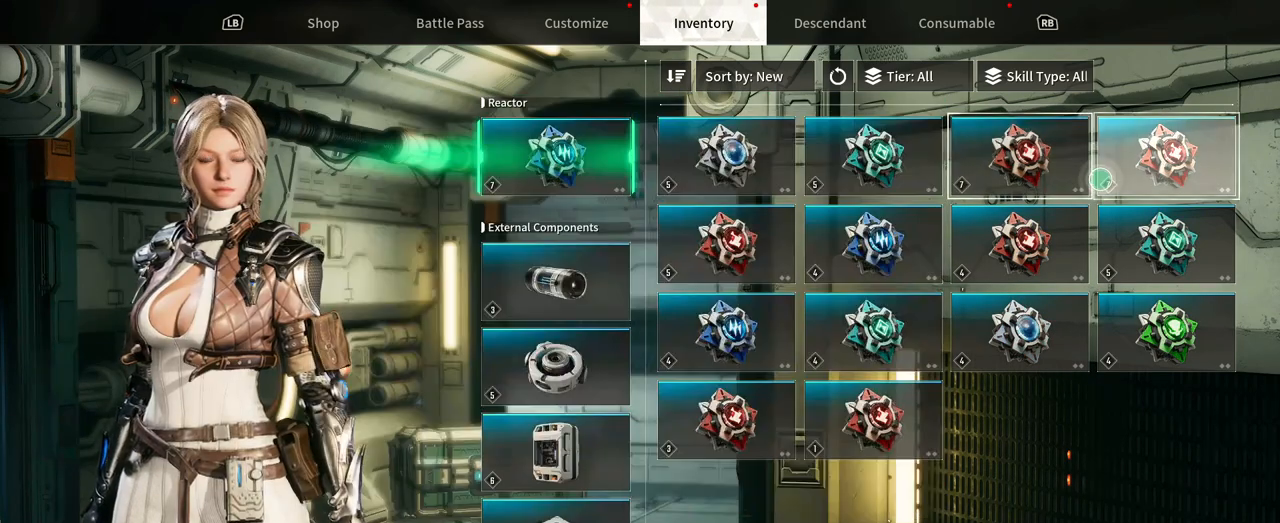
{"dt_ms": 500, "buttons": [], "left_stick": "center", "right_stick": "center", "events": [[150, "left_stick", "right"], [500, "left_stick", "center"]]}
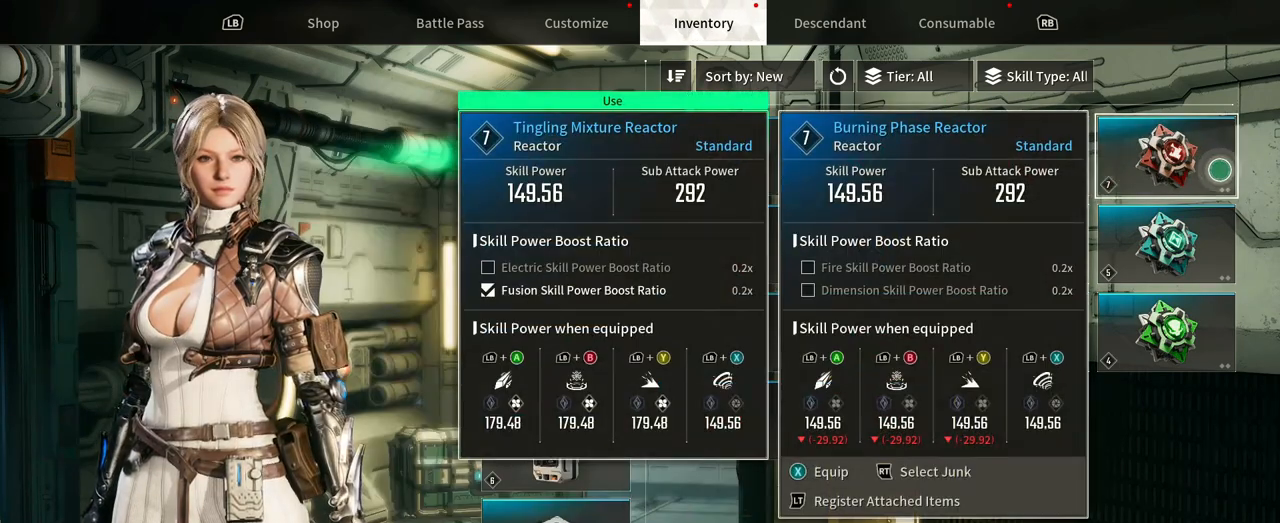
{"dt_ms": 500, "buttons": [], "left_stick": "down-left", "right_stick": "center", "events": [[267, "left_stick", "down-left"]]}
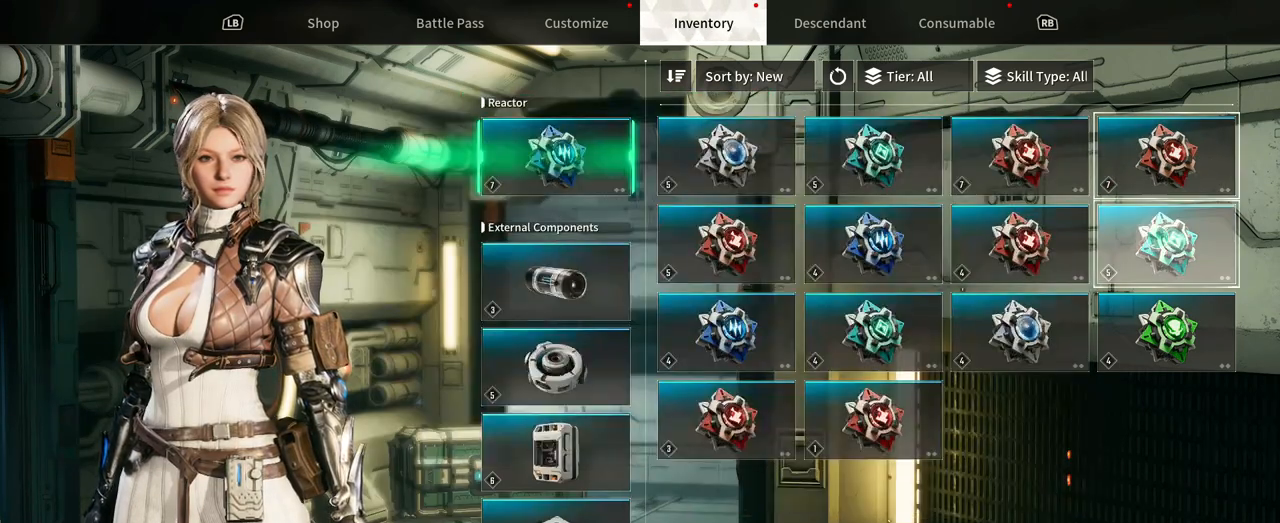
{"dt_ms": 500, "buttons": [], "left_stick": "down-left", "right_stick": "center", "events": []}
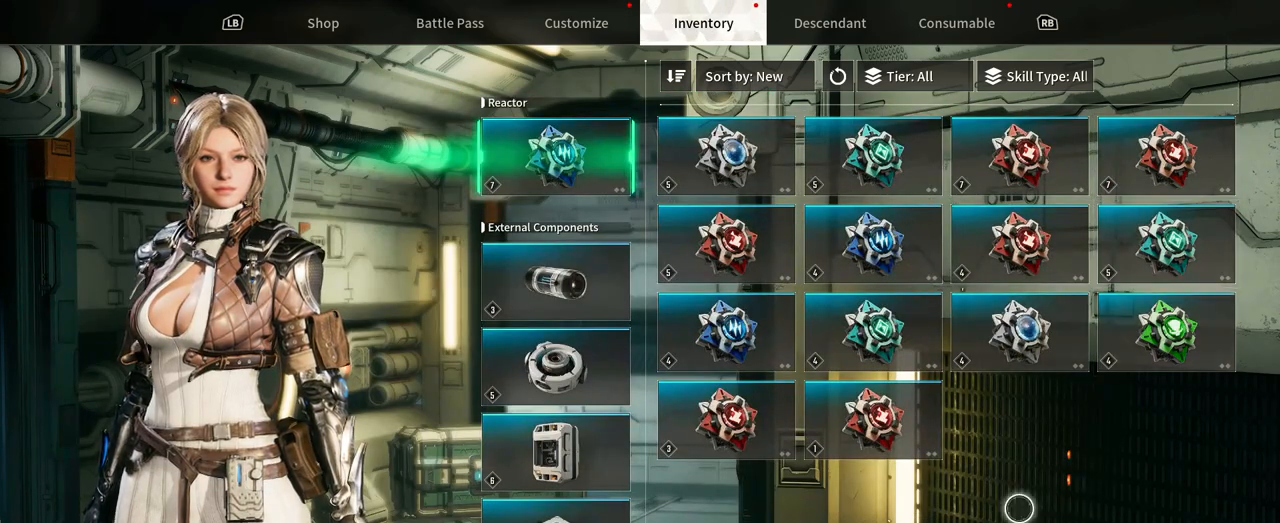
{"dt_ms": 500, "buttons": [], "left_stick": "center", "right_stick": "center", "events": [[167, "left_stick", "center"]]}
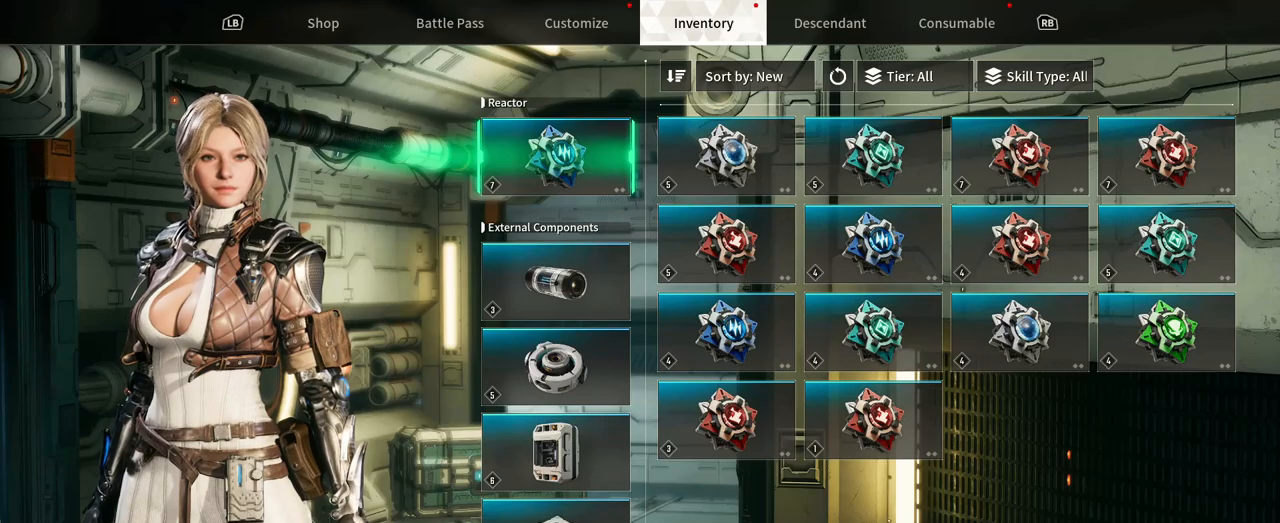
{"dt_ms": 500, "buttons": [], "left_stick": "center", "right_stick": "center", "events": []}
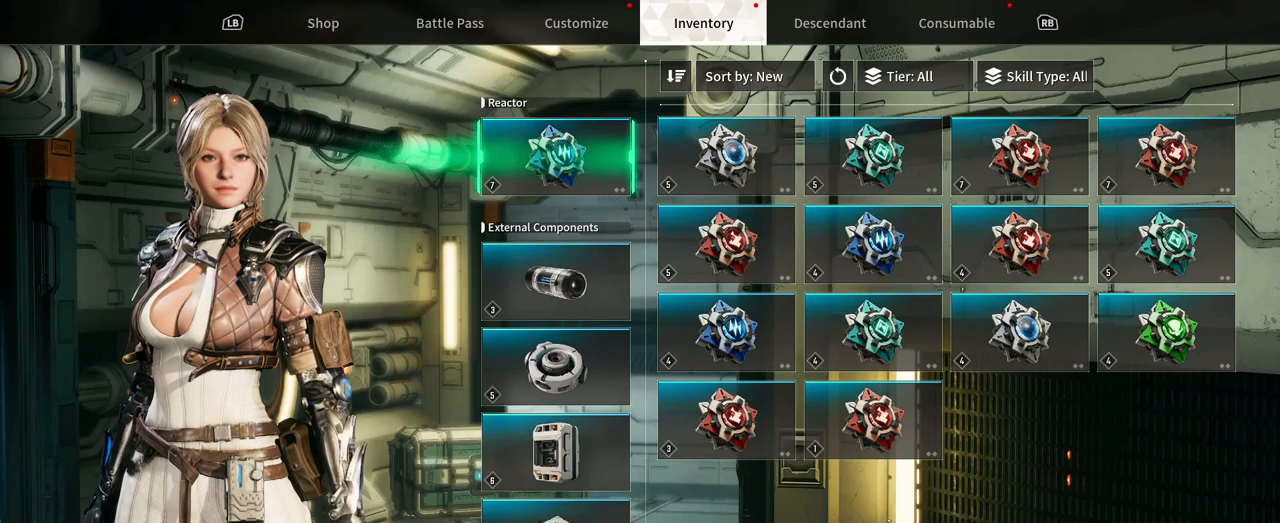
{"dt_ms": 500, "buttons": [], "left_stick": "center", "right_stick": "center", "events": []}
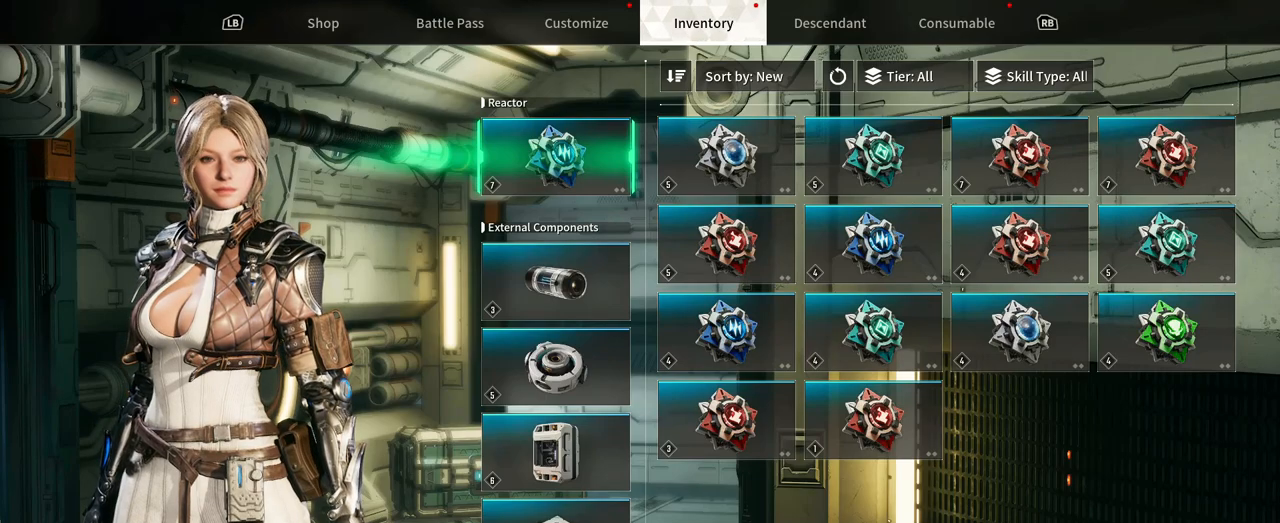
{"dt_ms": 500, "buttons": [], "left_stick": "center", "right_stick": "center", "events": []}
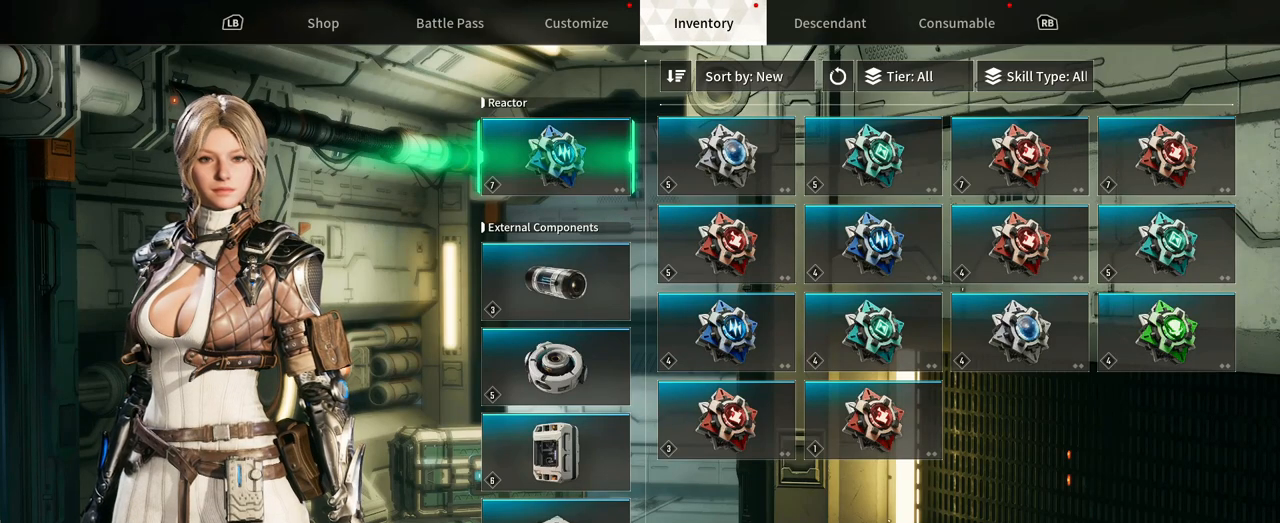
{"dt_ms": 500, "buttons": [], "left_stick": "center", "right_stick": "center", "events": [[300, "B", "down"], [433, "B", "up"]]}